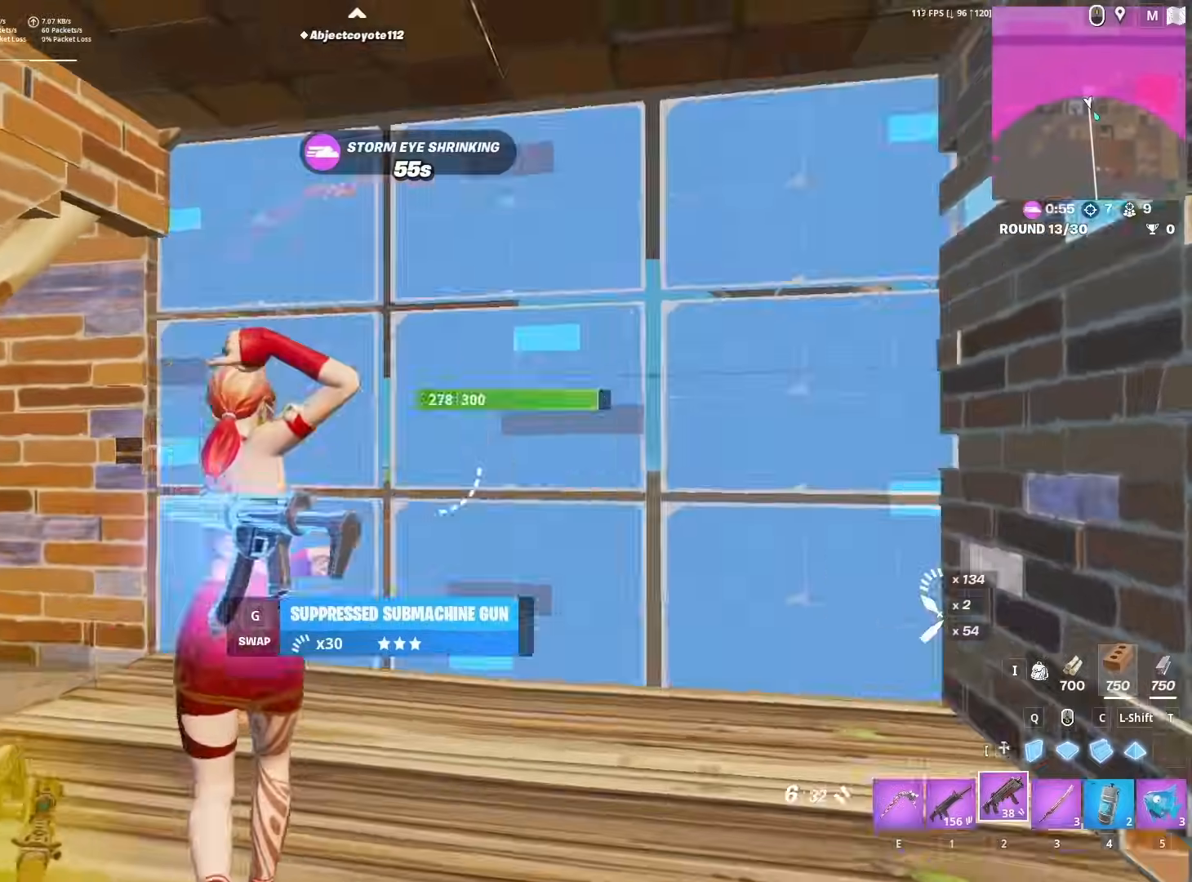
Gameplay with keyboard and mouse; each line is a JSON object with the keys and mouse buttons held at the frame after it. "events" lists presses ("down") and releases ("up") of "1", "2", "3", "4", "5", "a", "alt", "c", "caps_lock", "ctrl", "d", "e", "f", "g", "q", "r", "s", "shift", "space", "t", "tab", "v", "w", "x", "z", "mouse_left", "mouse_wheel" and "mouse_right" between this image and that frame as [ms after this image, input, new state], when the widget could be followed in between. "mouse_left", "mouse_wheel", "mouse_right" = the "left", "wheel", "right" buttons of the "mouse" list. No other keys are recorded. "wheel" means that the mouse wheel is clicked or scrolled. "mouse_move" is the direction in which the mouse moves at that frame (one of eight, or "still"), when it could be read.
{"keys": ["f", "w"], "mouse": [], "mouse_move": "up", "events": [[17, "2", "up"], [17, "f", "down"], [50, "mouse_left", "down"], [117, "f", "up"], [150, "a", "down"], [200, "mouse_left", "up"], [250, "c", "down"], [250, "mouse_left", "down"], [300, "a", "up"], [333, "c", "up"], [383, "2", "down"], [383, "mouse_left", "up"], [483, "2", "up"], [483, "f", "down"]]}
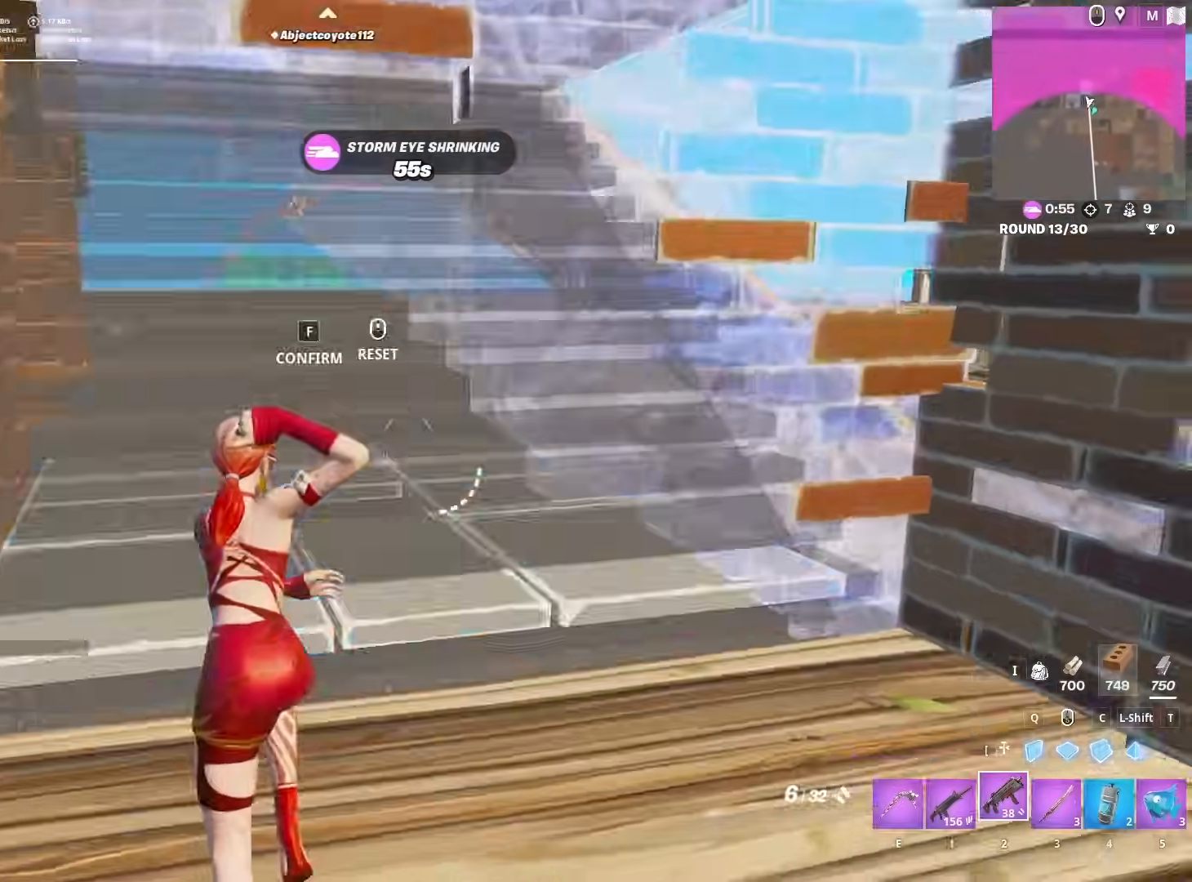
{"keys": ["w"], "mouse": ["left"], "mouse_move": "down", "events": [[33, "mouse_left", "down"], [83, "f", "up"], [117, "mouse_left", "up"], [167, "mouse_left", "down"], [167, "q", "down"], [267, "q", "up"], [350, "2", "down"], [400, "f", "down"], [400, "mouse_left", "up"], [450, "2", "up"], [500, "f", "up"], [500, "mouse_left", "down"]]}
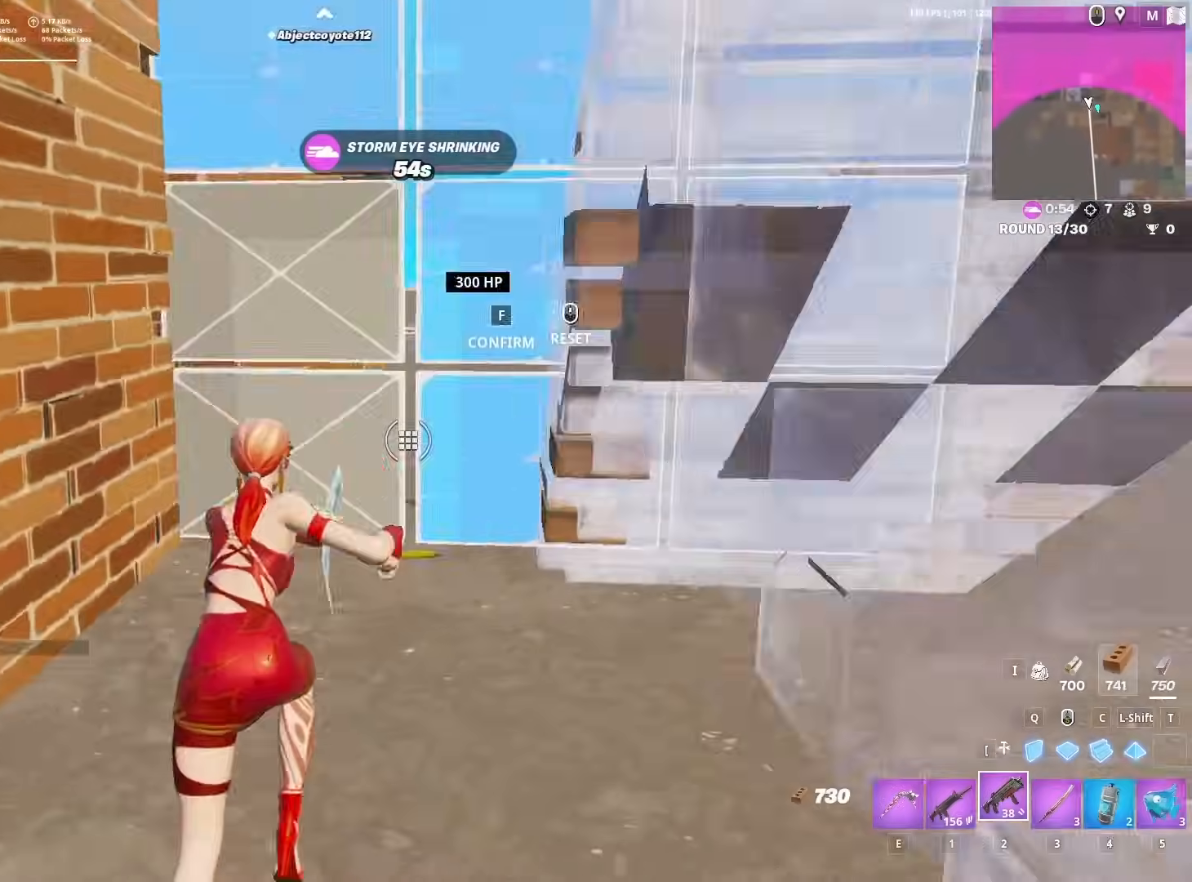
{"keys": ["w"], "mouse": ["left"], "mouse_move": "right", "events": [[50, "a", "down"], [83, "mouse_left", "up"], [133, "a", "up"], [133, "c", "down"], [133, "mouse_left", "down"], [233, "c", "up"], [317, "2", "down"], [317, "mouse_left", "up"], [367, "f", "down"], [417, "2", "up"], [467, "f", "up"], [467, "mouse_left", "down"]]}
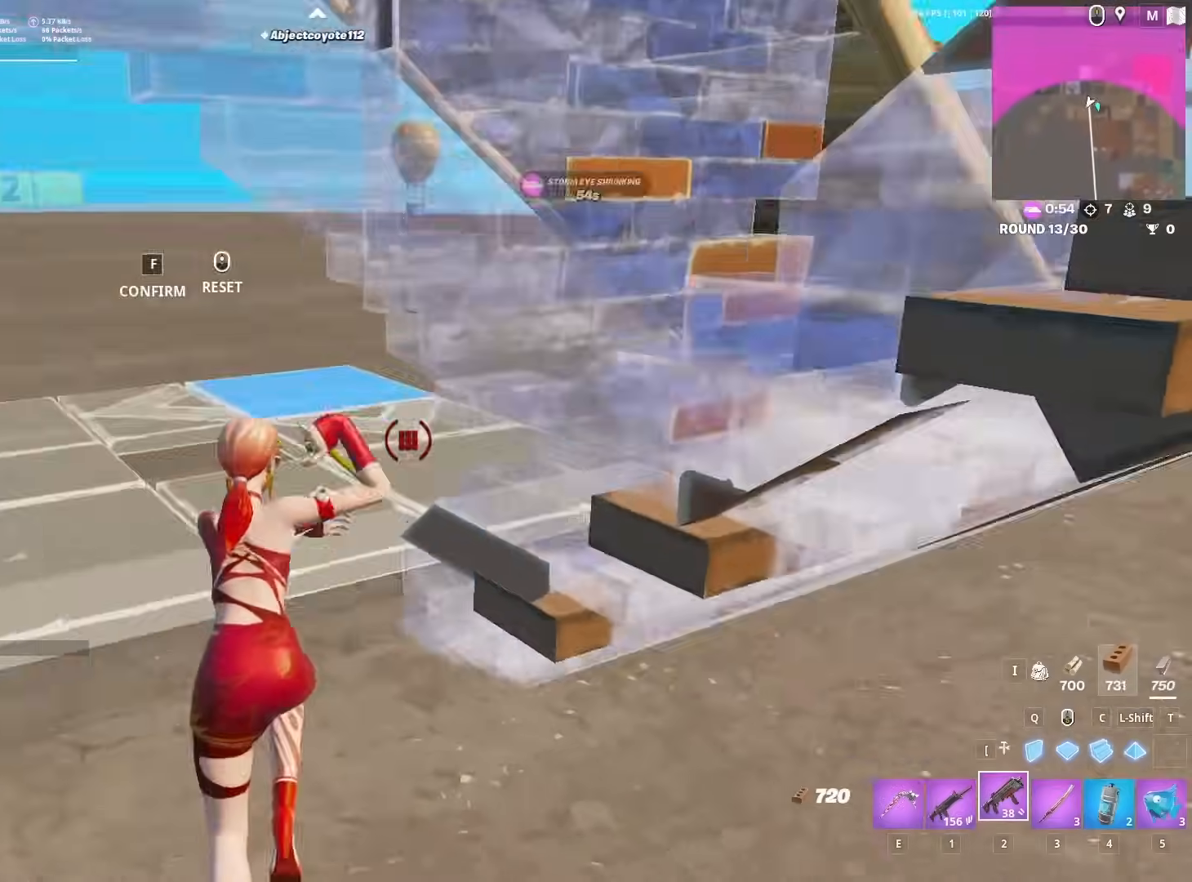
{"keys": ["w"], "mouse": ["left"], "mouse_move": "down-left", "events": [[50, "mouse_left", "up"], [100, "q", "down"], [150, "mouse_left", "down"], [150, "q", "up"], [350, "2", "down"], [350, "mouse_left", "up"], [400, "2", "up"], [400, "f", "down"], [433, "mouse_left", "down"], [483, "f", "up"]]}
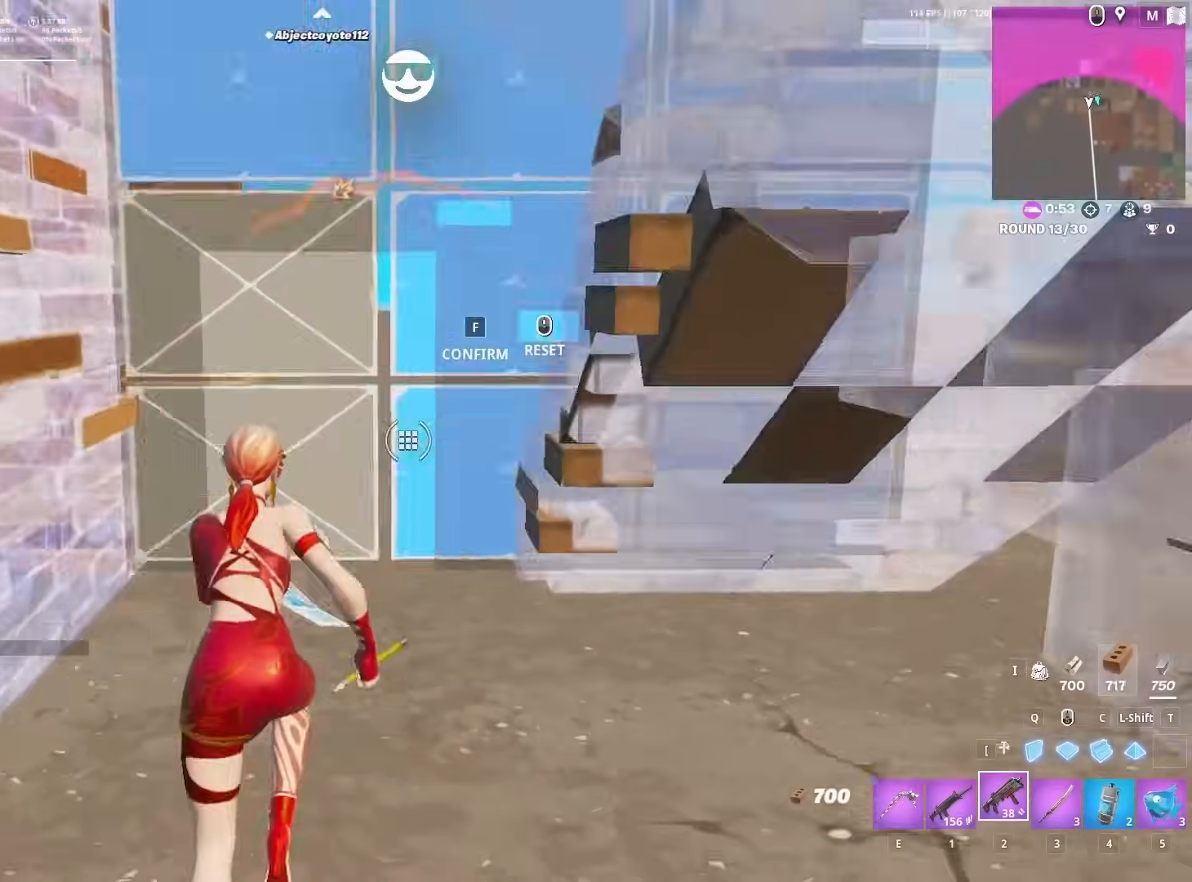
{"keys": ["q", "w"], "mouse": [], "mouse_move": "down-left", "events": [[33, "a", "down"], [83, "mouse_left", "up"], [117, "c", "down"], [117, "mouse_left", "down"], [167, "a", "up"], [217, "c", "up"], [267, "2", "down"], [267, "mouse_left", "up"], [317, "f", "down"], [350, "2", "up"], [350, "mouse_left", "down"], [400, "f", "up"], [450, "mouse_left", "up"], [500, "q", "down"]]}
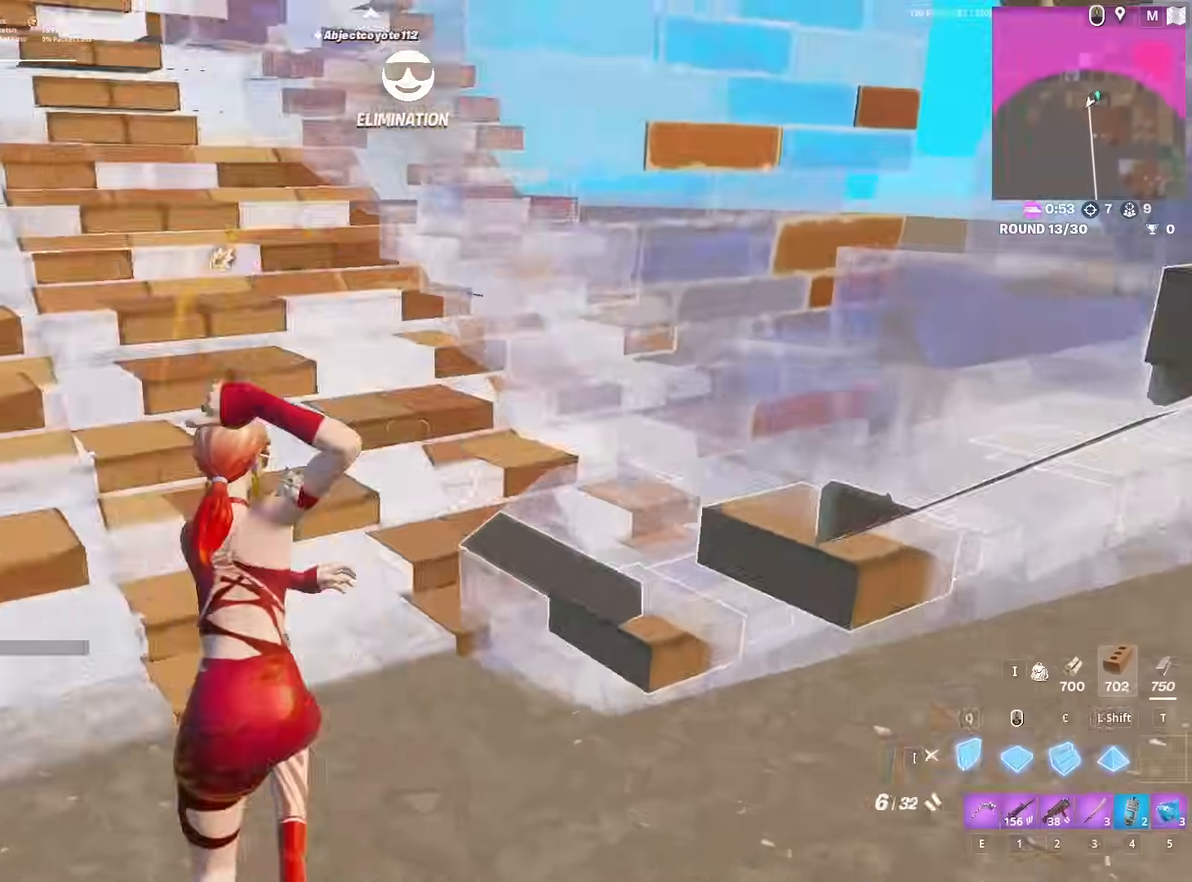
{"keys": ["a", "w"], "mouse": [], "mouse_move": "down-right", "events": [[50, "mouse_left", "down"], [100, "q", "up"], [183, "2", "down"], [233, "mouse_left", "up"], [267, "2", "up"], [267, "f", "down"], [367, "f", "up"], [367, "mouse_left", "down"], [417, "a", "down"], [467, "mouse_left", "up"]]}
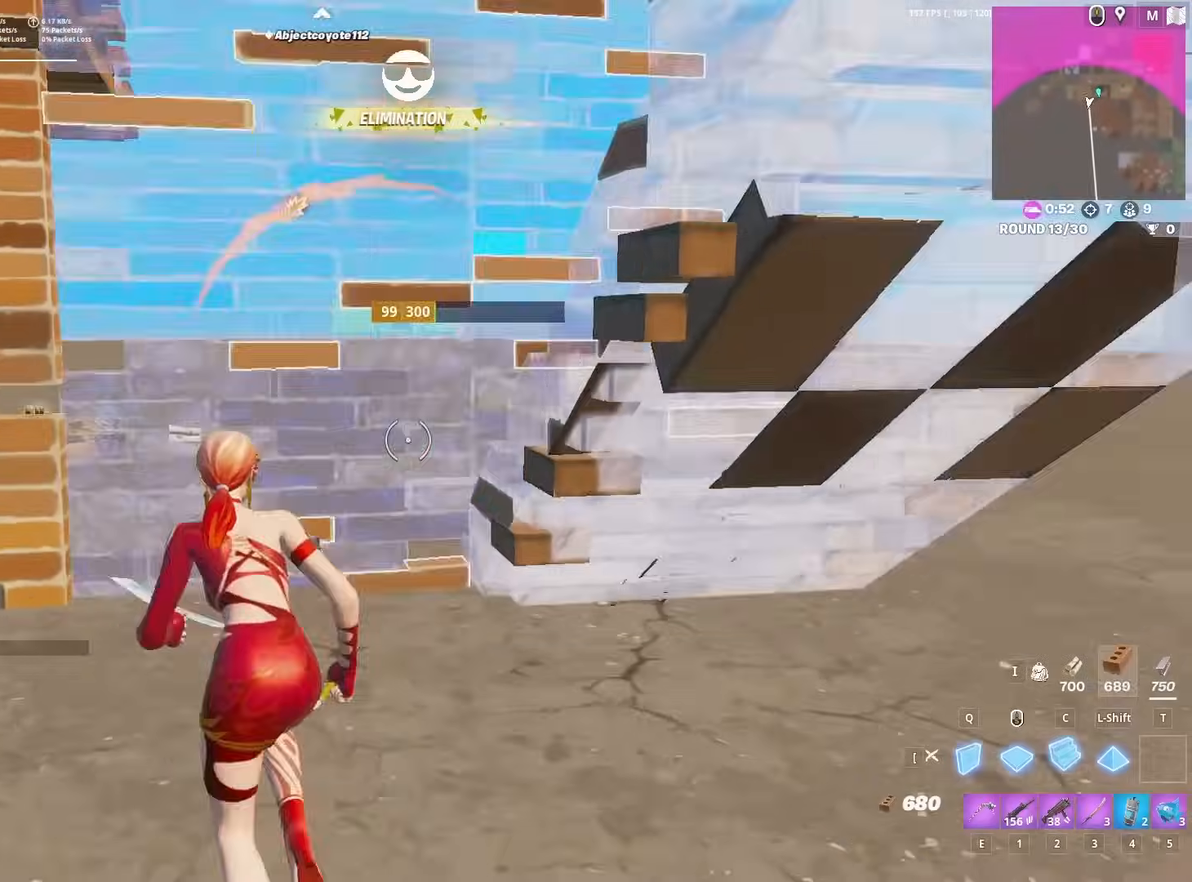
{"keys": ["w"], "mouse": [], "mouse_move": "right", "events": [[17, "a", "up"], [17, "c", "down"], [50, "mouse_left", "down"], [100, "c", "up"], [150, "2", "down"], [200, "mouse_left", "up"], [233, "2", "up"], [233, "f", "down"], [300, "f", "up"], [300, "mouse_left", "down"], [400, "mouse_left", "up"]]}
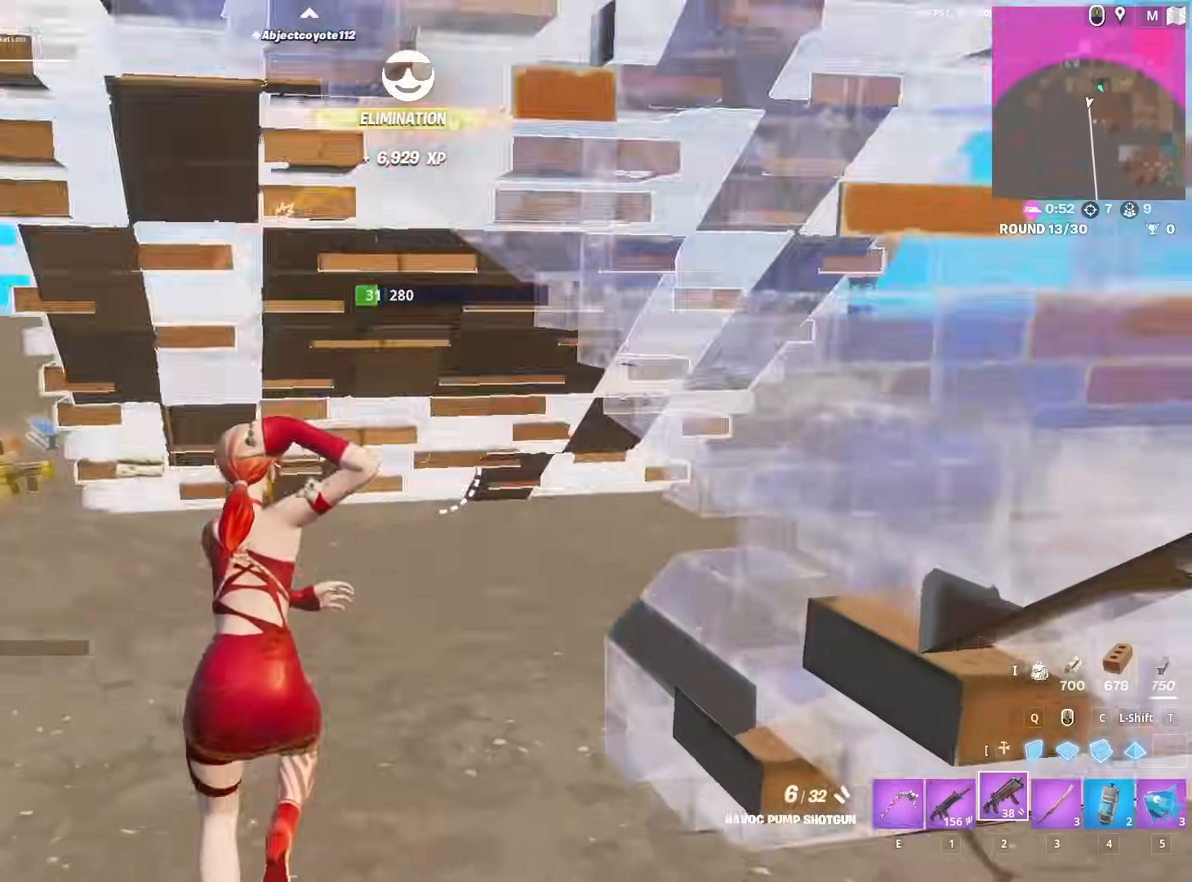
{"keys": ["f", "w"], "mouse": [], "mouse_move": "up-left", "events": [[17, "f", "down"], [67, "a", "down"], [117, "f", "up"], [167, "mouse_left", "down"], [217, "a", "up"], [267, "mouse_left", "up"], [267, "q", "down"], [317, "q", "up"], [350, "mouse_left", "down"], [450, "2", "down"], [450, "mouse_left", "up"], [500, "2", "up"], [500, "f", "down"]]}
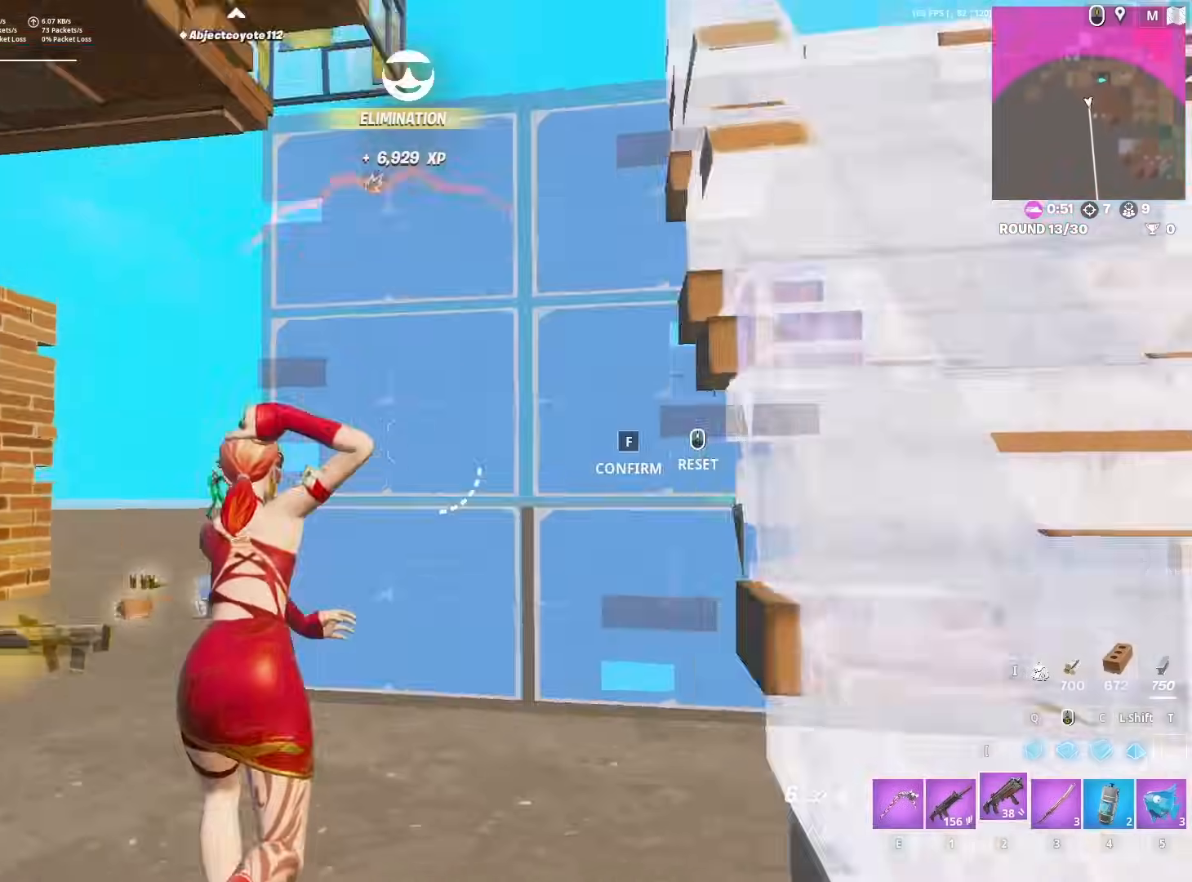
{"keys": ["w"], "mouse": [], "mouse_move": "right", "events": [[50, "mouse_left", "down"], [83, "f", "up"], [133, "a", "down"], [133, "mouse_left", "up"], [183, "a", "up"], [183, "c", "down"], [233, "mouse_left", "down"], [283, "c", "up"], [317, "2", "down"], [317, "mouse_left", "up"], [367, "2", "up"], [367, "f", "down"], [417, "mouse_left", "down"], [467, "f", "up"], [500, "mouse_left", "up"]]}
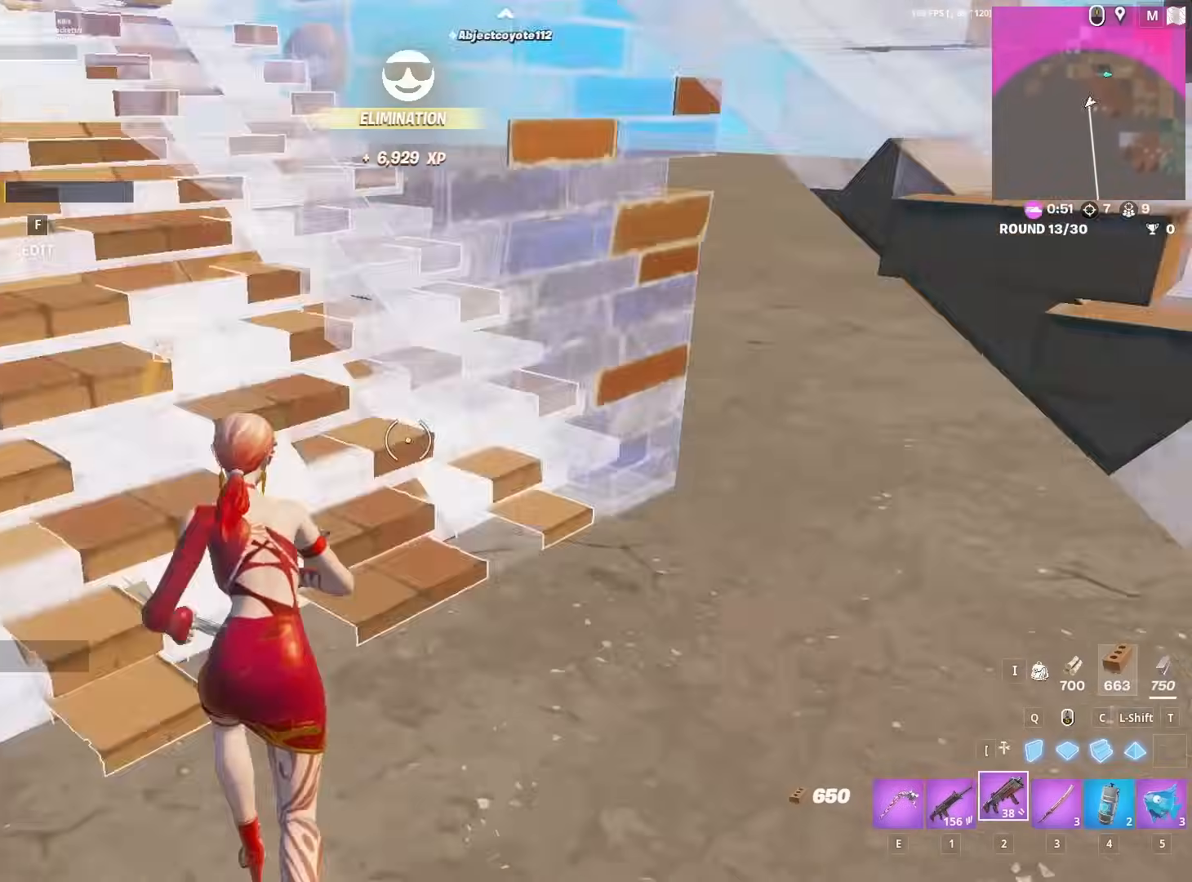
{"keys": ["a", "w"], "mouse": [], "mouse_move": "right", "events": [[50, "q", "down"], [100, "mouse_left", "down"], [100, "q", "up"], [200, "2", "down"], [200, "mouse_left", "up"], [250, "2", "up"], [283, "f", "down"], [333, "mouse_left", "down"], [383, "a", "down"], [383, "f", "up"], [433, "mouse_left", "up"]]}
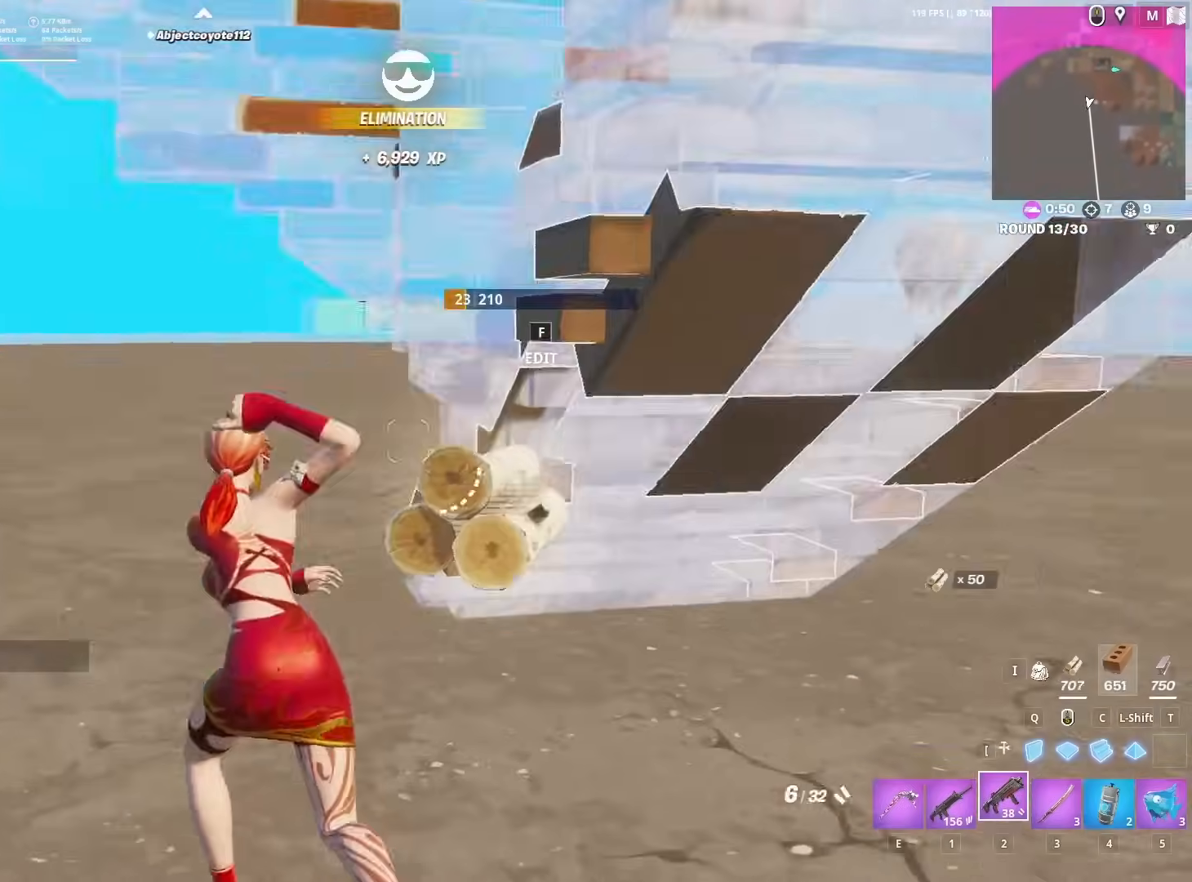
{"keys": ["d", "w"], "mouse": ["left"], "mouse_move": "up-left", "events": [[33, "a", "up"], [33, "c", "down"], [33, "mouse_left", "down"], [83, "c", "up"], [117, "2", "down"], [117, "mouse_left", "up"], [217, "2", "up"], [217, "f", "down"], [217, "mouse_left", "down"], [267, "f", "up"], [300, "mouse_left", "up"], [400, "d", "down"], [400, "q", "down"], [450, "mouse_left", "down"], [450, "q", "up"]]}
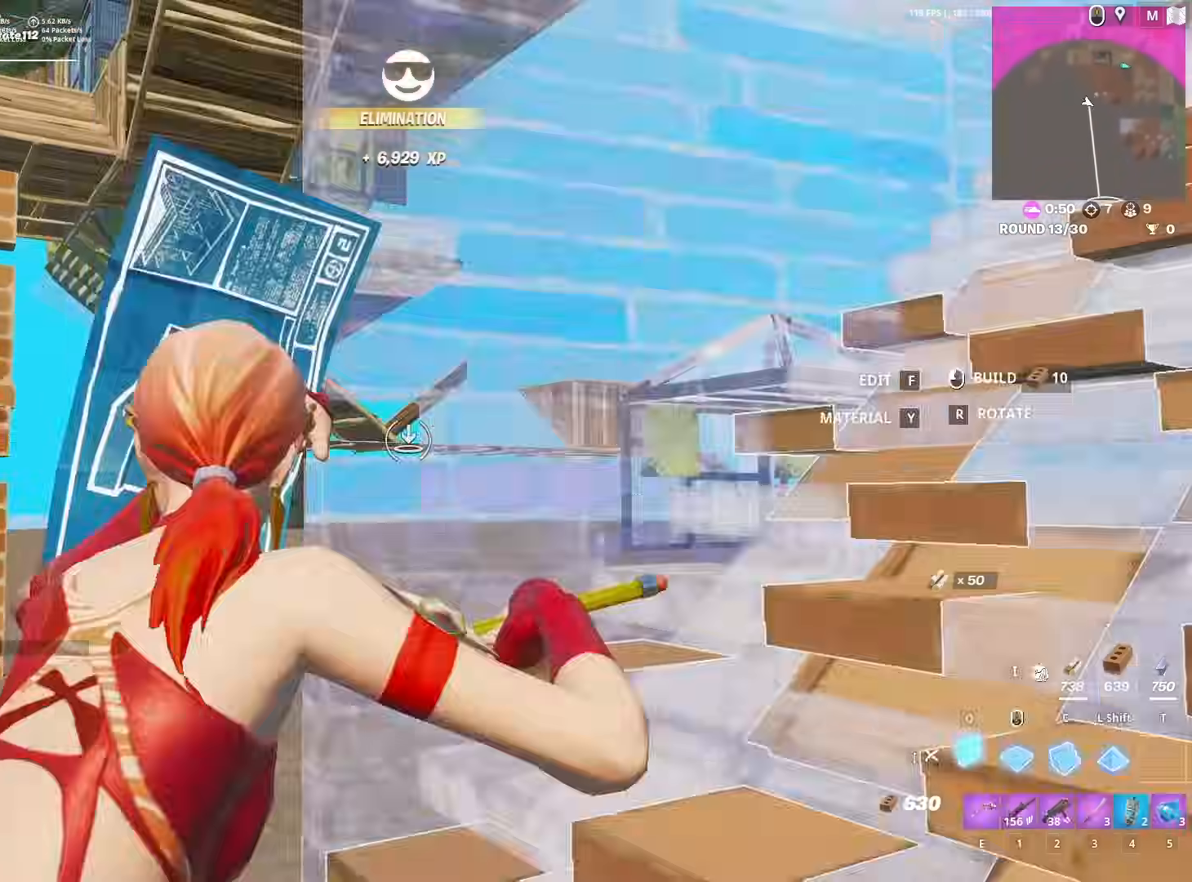
{"keys": ["shift", "w"], "mouse": ["left"], "mouse_move": "left", "events": [[33, "d", "up"], [83, "2", "down"], [83, "mouse_left", "up"], [133, "2", "up"], [133, "f", "down"], [183, "mouse_left", "down"], [233, "f", "up"], [267, "a", "down"], [317, "mouse_left", "up"], [367, "a", "up"], [417, "mouse_left", "down"], [417, "shift", "down"]]}
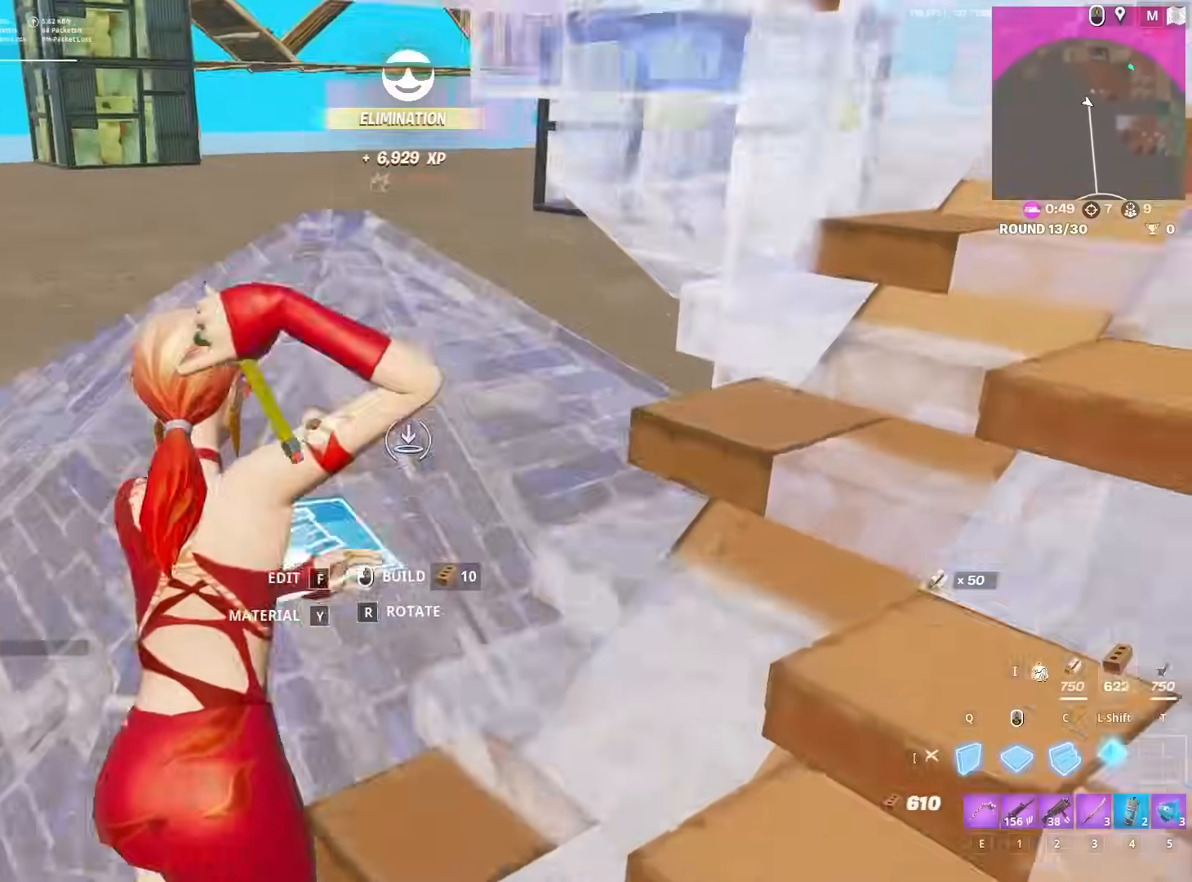
{"keys": ["a", "shift", "w"], "mouse": ["left"], "mouse_move": "up-right", "events": [[50, "q", "down"], [50, "shift", "up"], [150, "mouse_left", "up"], [150, "q", "up"], [250, "f", "down"], [250, "mouse_left", "down"], [333, "a", "down"], [333, "f", "up"], [333, "mouse_left", "up"], [433, "mouse_left", "down"], [433, "shift", "down"]]}
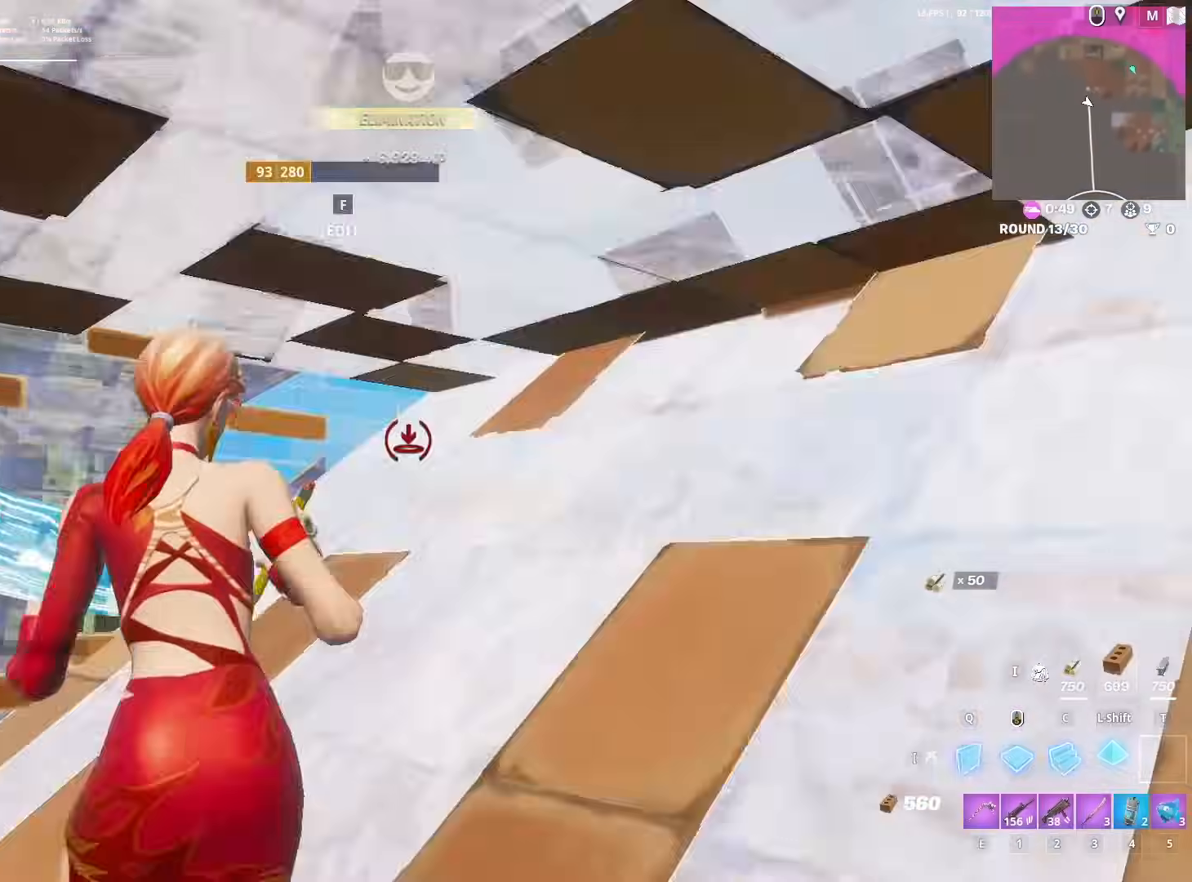
{"keys": ["w"], "mouse": [], "mouse_move": "right", "events": [[33, "e", "down"], [83, "mouse_left", "up"], [117, "e", "up"], [183, "f", "down"], [183, "shift", "up"], [217, "a", "up"], [217, "f", "up"], [450, "f", "down"], [450, "mouse_left", "down"], [500, "f", "up"], [500, "mouse_left", "up"]]}
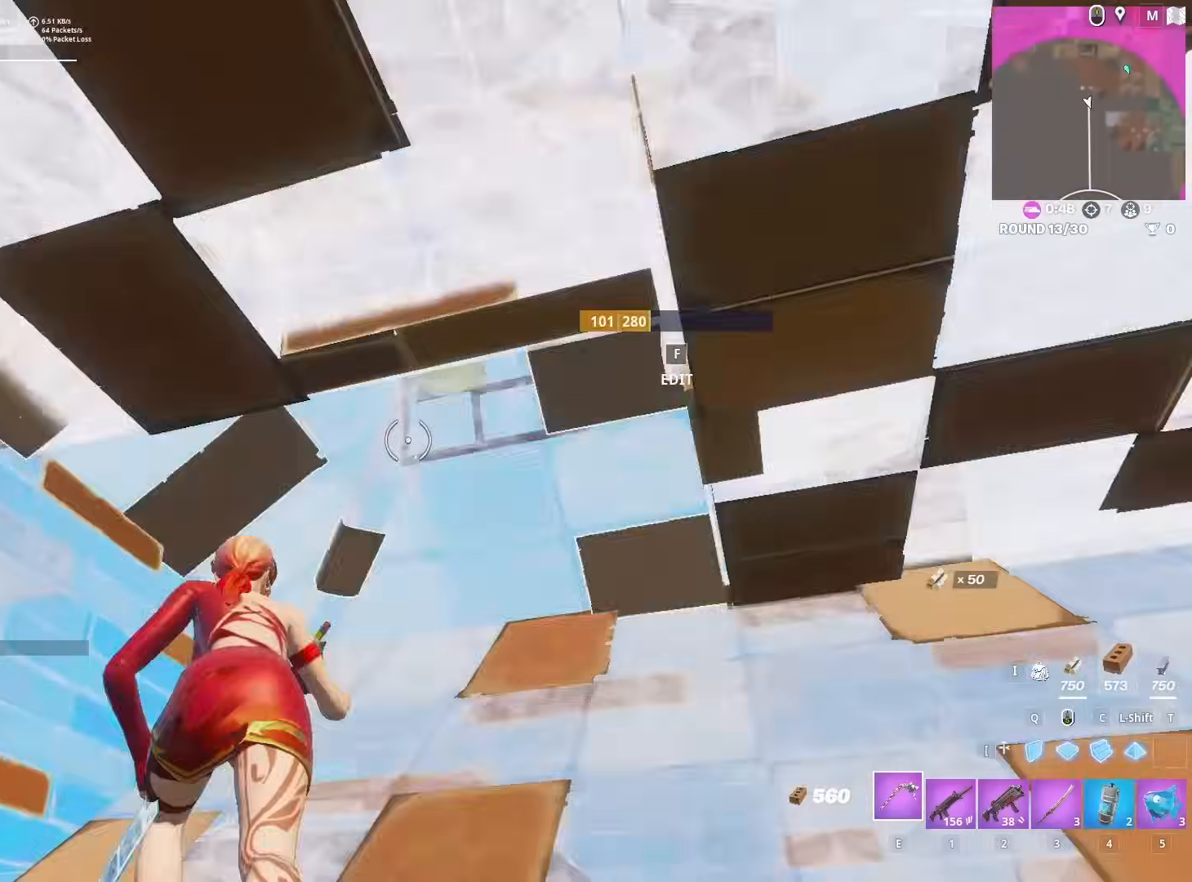
{"keys": ["a", "w"], "mouse": ["left"], "mouse_move": "down-left", "events": [[100, "mouse_left", "down"], [100, "q", "down"], [183, "e", "down"], [183, "mouse_left", "up"], [183, "q", "up"], [233, "e", "up"], [283, "f", "down"], [333, "mouse_left", "down"], [367, "a", "down"], [367, "f", "up"], [417, "mouse_left", "up"], [467, "mouse_left", "down"]]}
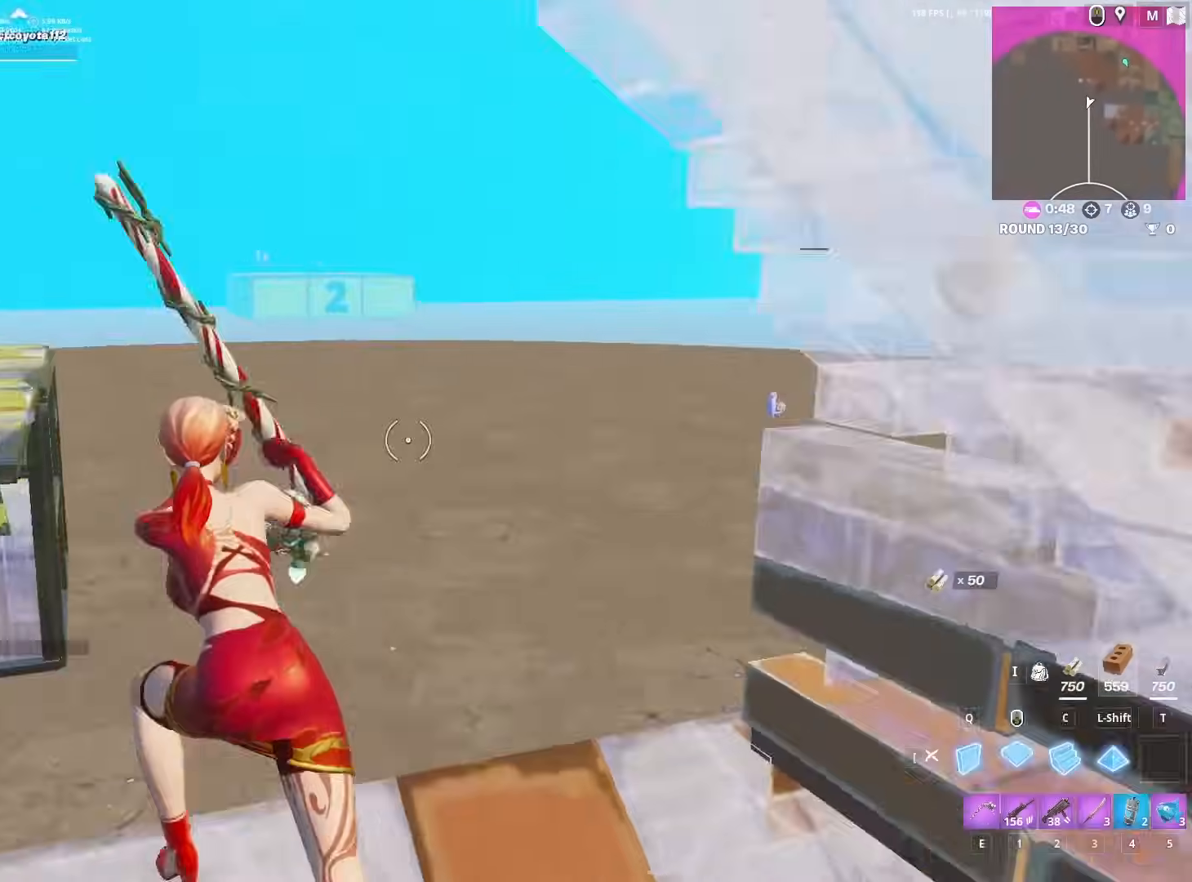
{"keys": ["a", "w"], "mouse": ["left"], "mouse_move": "left", "events": [[50, "a", "up"], [100, "c", "down"], [150, "c", "up"], [200, "2", "down"], [200, "mouse_left", "up"], [300, "2", "up"], [300, "f", "down"], [300, "mouse_left", "down"], [383, "a", "down"], [383, "f", "up"]]}
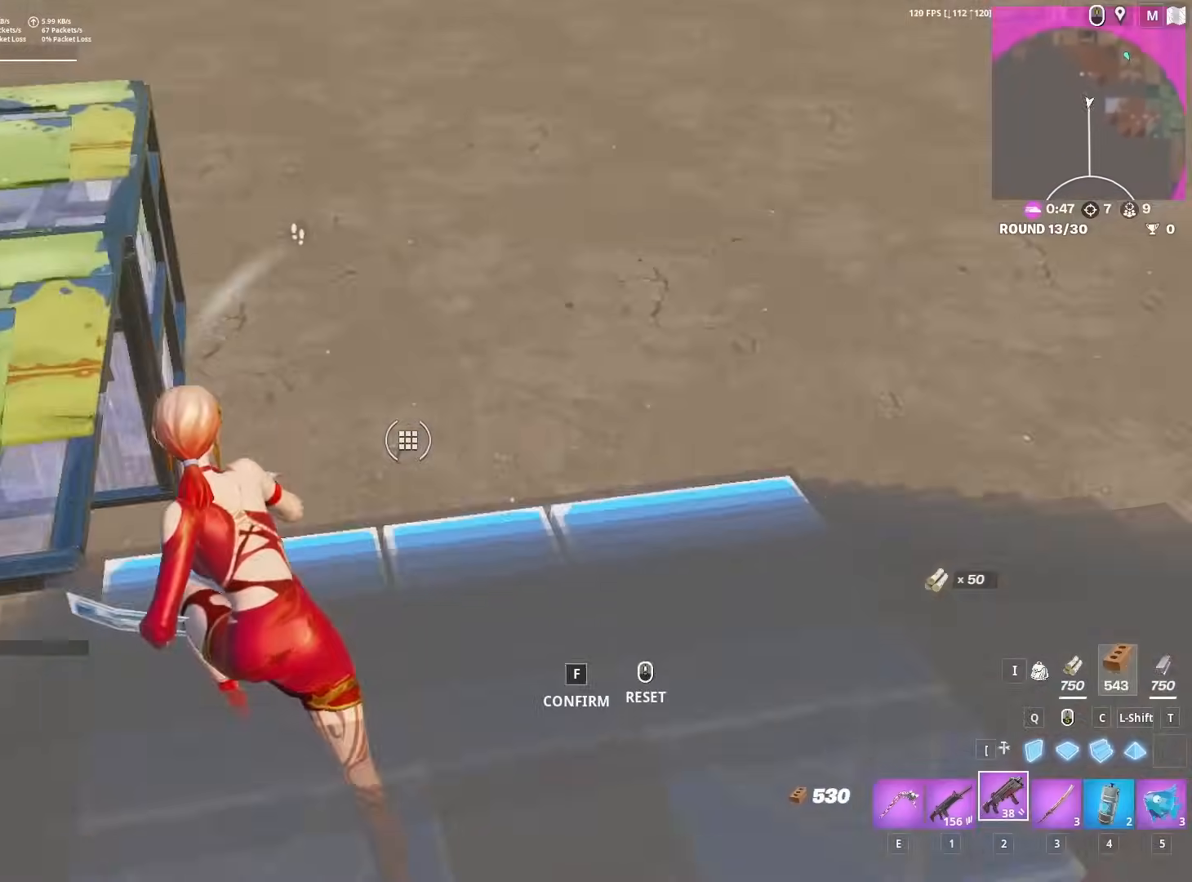
{"keys": ["w"], "mouse": [], "mouse_move": "down-right", "events": [[33, "a", "up"], [33, "mouse_left", "up"], [117, "mouse_left", "down"], [217, "shift", "down"], [267, "a", "down"], [267, "e", "down"], [267, "mouse_left", "up"], [317, "e", "up"], [350, "f", "down"], [350, "shift", "up"], [400, "mouse_left", "down"], [450, "f", "up"], [450, "mouse_left", "up"], [500, "a", "up"]]}
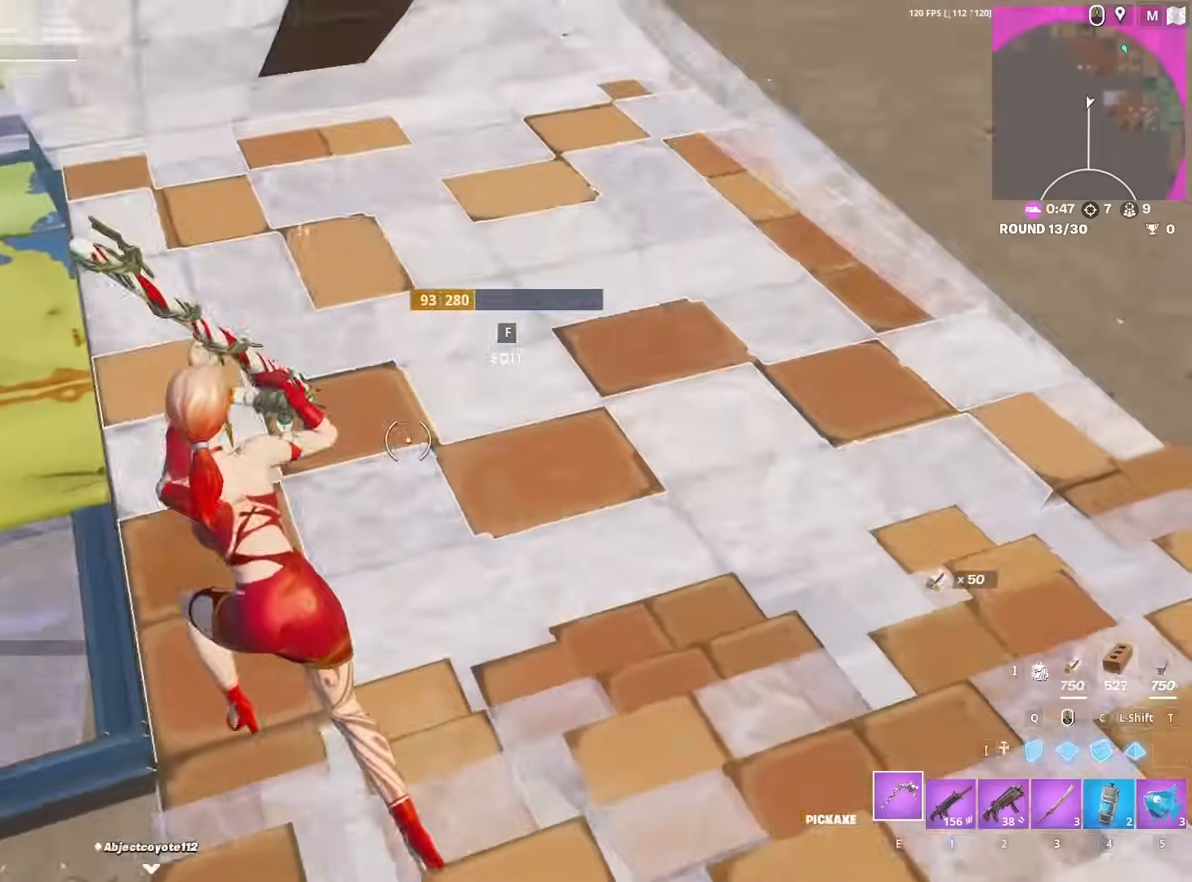
{"keys": [], "mouse": [], "mouse_move": "down", "events": [[50, "c", "down"], [83, "mouse_left", "down"], [133, "mouse_left", "up"], [183, "c", "up"], [233, "mouse_left", "down"], [283, "c", "down"], [317, "mouse_left", "up"], [367, "c", "up"], [417, "mouse_left", "down"], [417, "w", "up"], [467, "mouse_left", "up"]]}
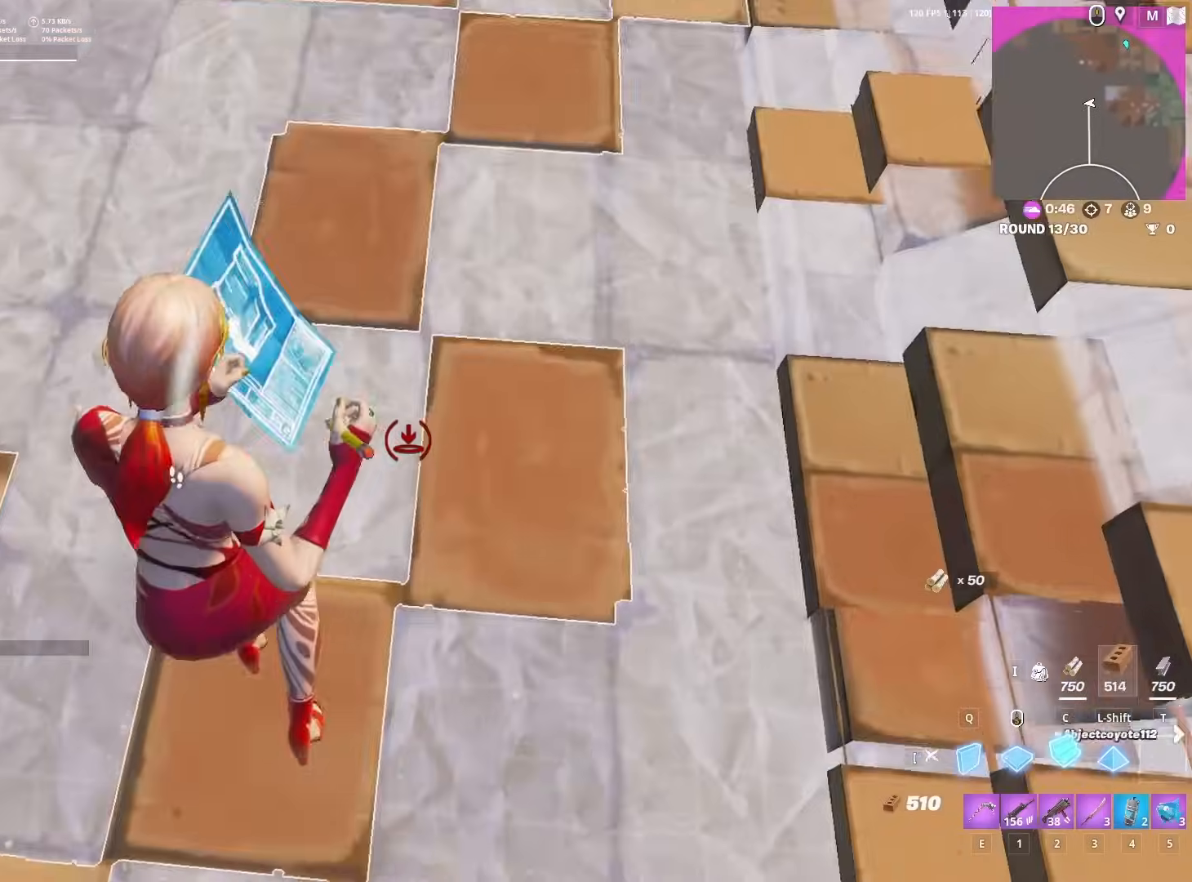
{"keys": [], "mouse": [], "mouse_move": "left", "events": [[150, "f", "down"], [150, "mouse_left", "down"], [250, "f", "up"], [250, "mouse_left", "up"], [333, "mouse_left", "down"], [483, "mouse_left", "up"]]}
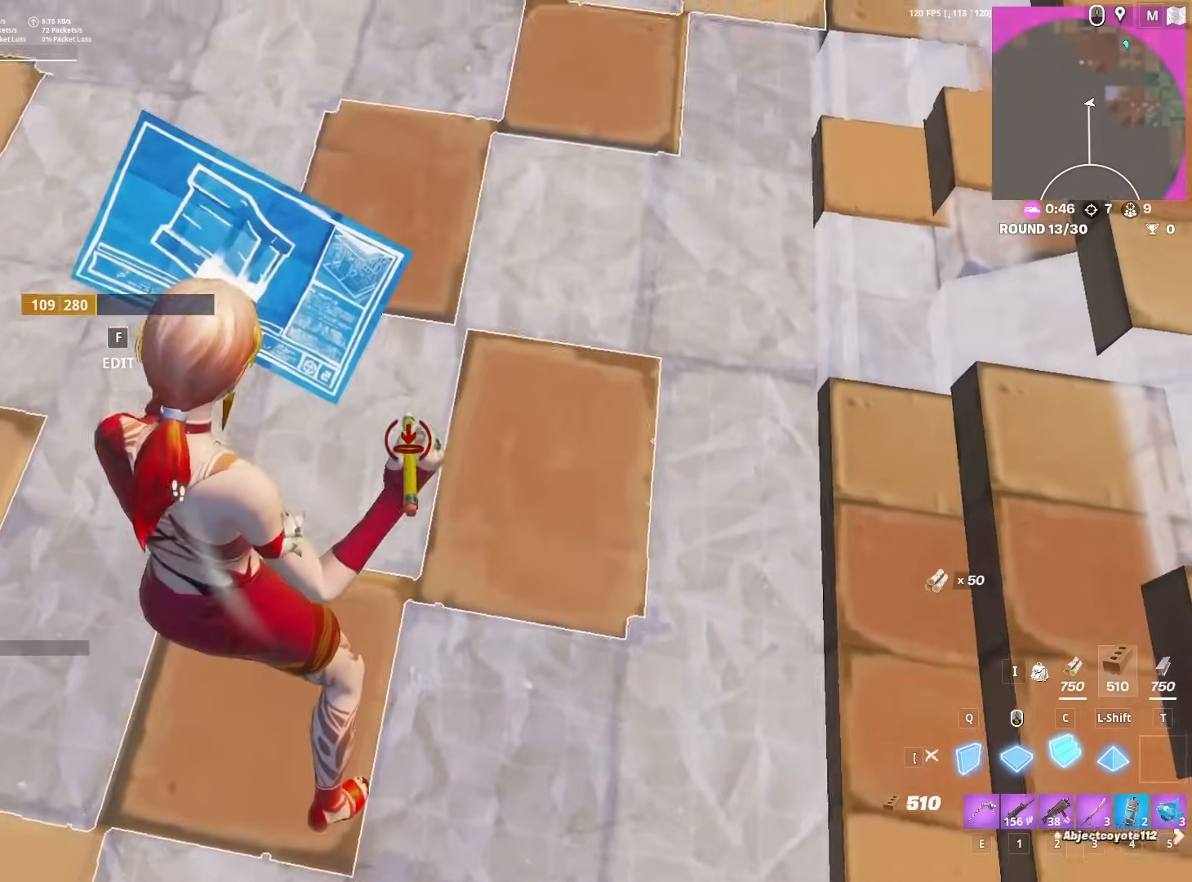
{"keys": ["w"], "mouse": [], "mouse_move": "left", "events": [[67, "f", "down"], [117, "f", "up"], [117, "mouse_left", "down"], [167, "mouse_left", "up"], [217, "mouse_left", "down"], [267, "c", "down"], [267, "mouse_left", "up"], [317, "c", "up"], [367, "f", "down"], [400, "mouse_left", "down"], [450, "mouse_left", "up"], [500, "f", "up"], [500, "w", "down"]]}
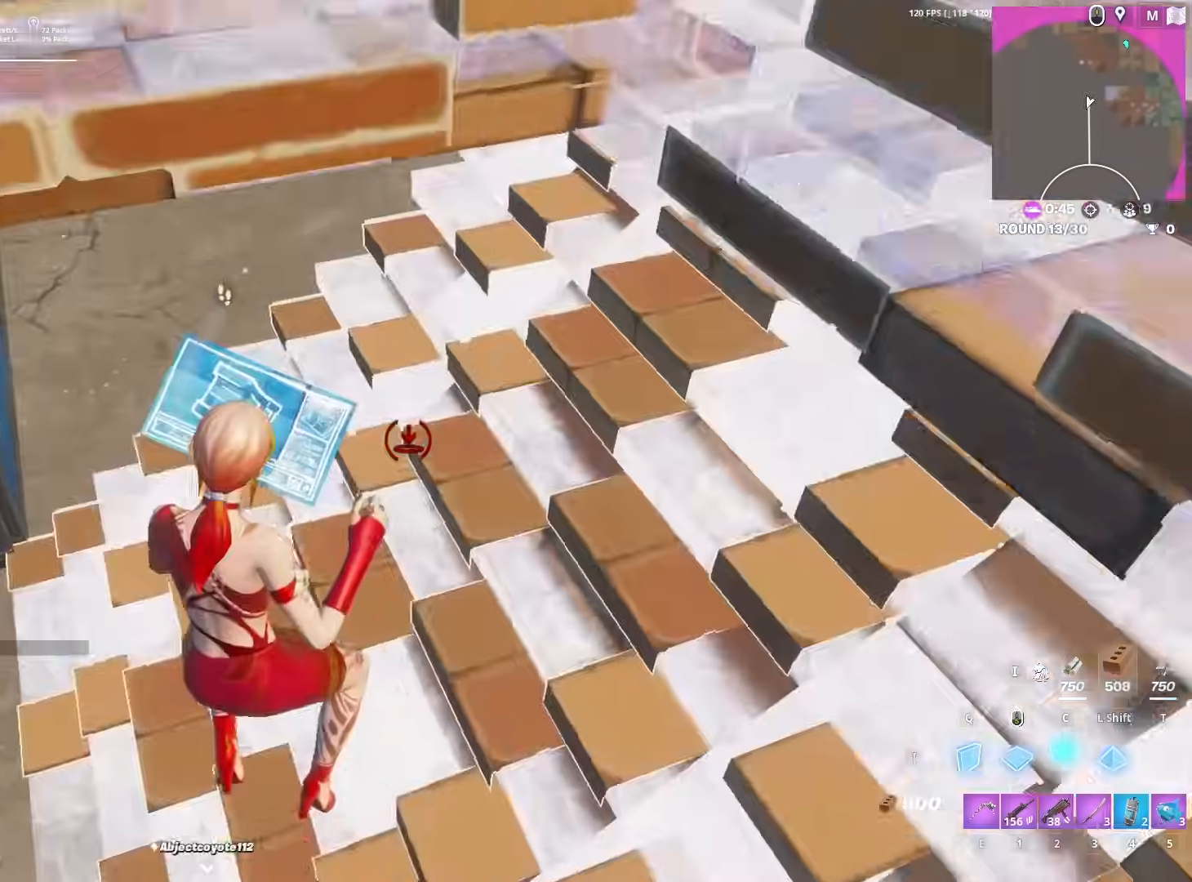
{"keys": ["a", "w"], "mouse": ["left"], "mouse_move": "down-right", "events": [[50, "mouse_left", "down"], [100, "q", "down"], [183, "q", "up"], [233, "mouse_left", "up"], [283, "2", "down"], [283, "f", "down"], [317, "2", "up"], [317, "mouse_left", "down"], [367, "f", "up"], [417, "a", "down"]]}
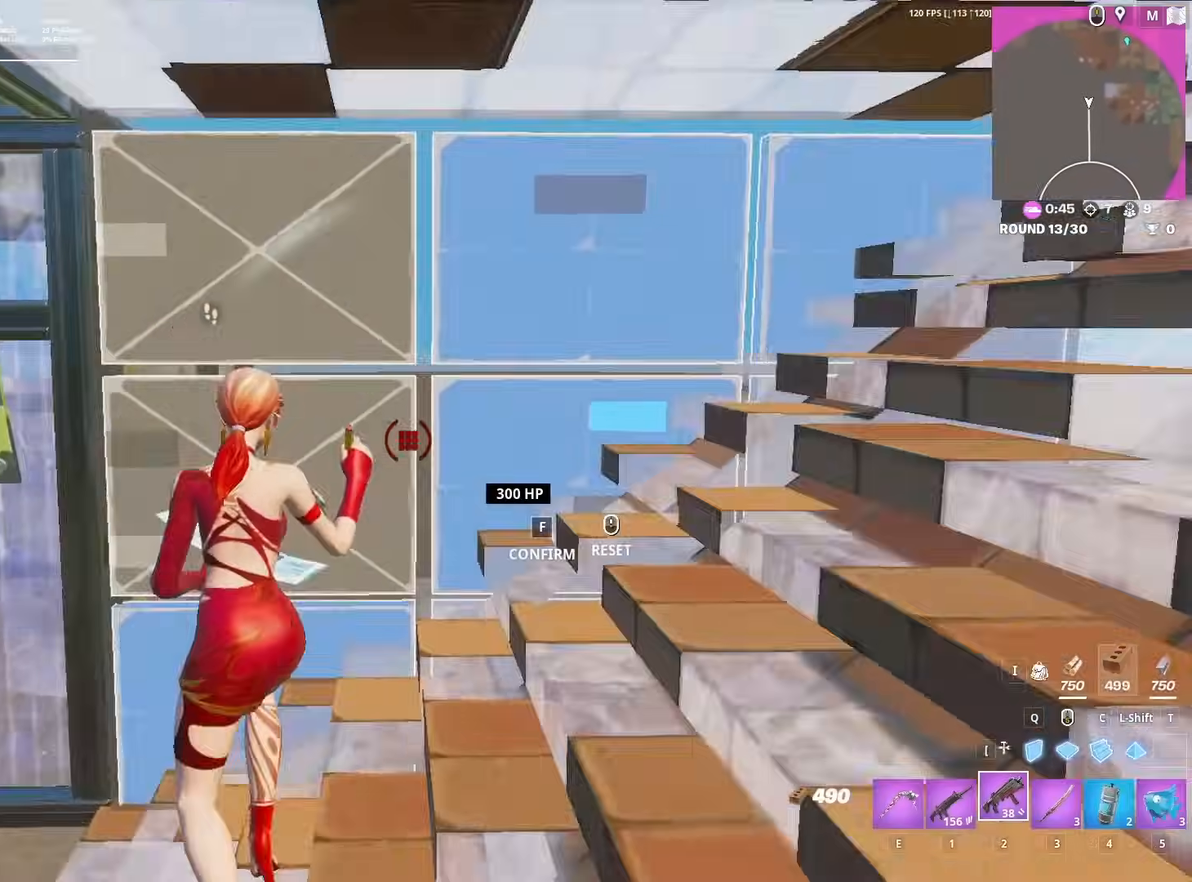
{"keys": ["w"], "mouse": [], "mouse_move": "up", "events": [[150, "mouse_left", "up"], [250, "e", "down"], [333, "e", "up"], [483, "a", "up"]]}
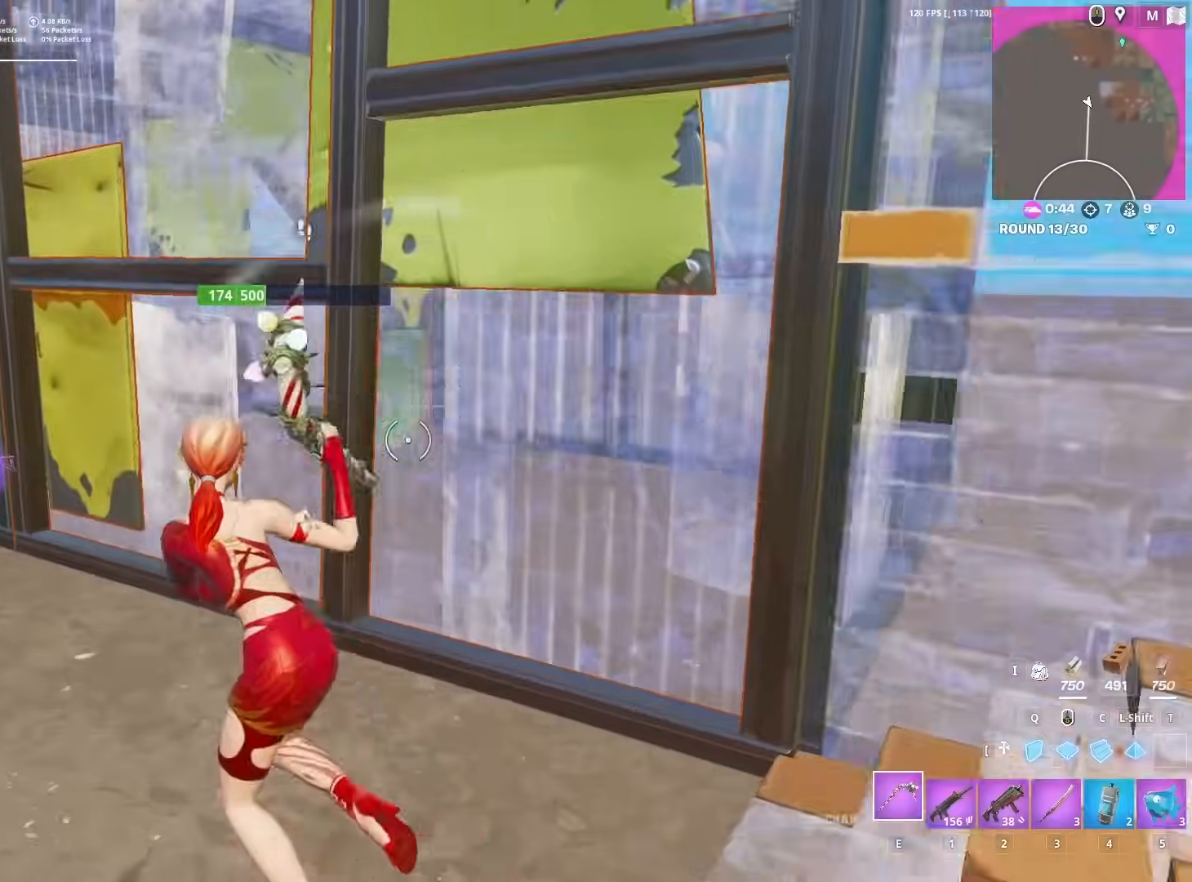
{"keys": ["d", "s"], "mouse": ["left"], "mouse_move": "right", "events": [[17, "space", "down"], [17, "w", "up"], [67, "a", "down"], [117, "mouse_left", "down"], [167, "space", "up"], [217, "a", "up"], [217, "s", "down"], [250, "d", "down"], [300, "s", "up"], [500, "s", "down"]]}
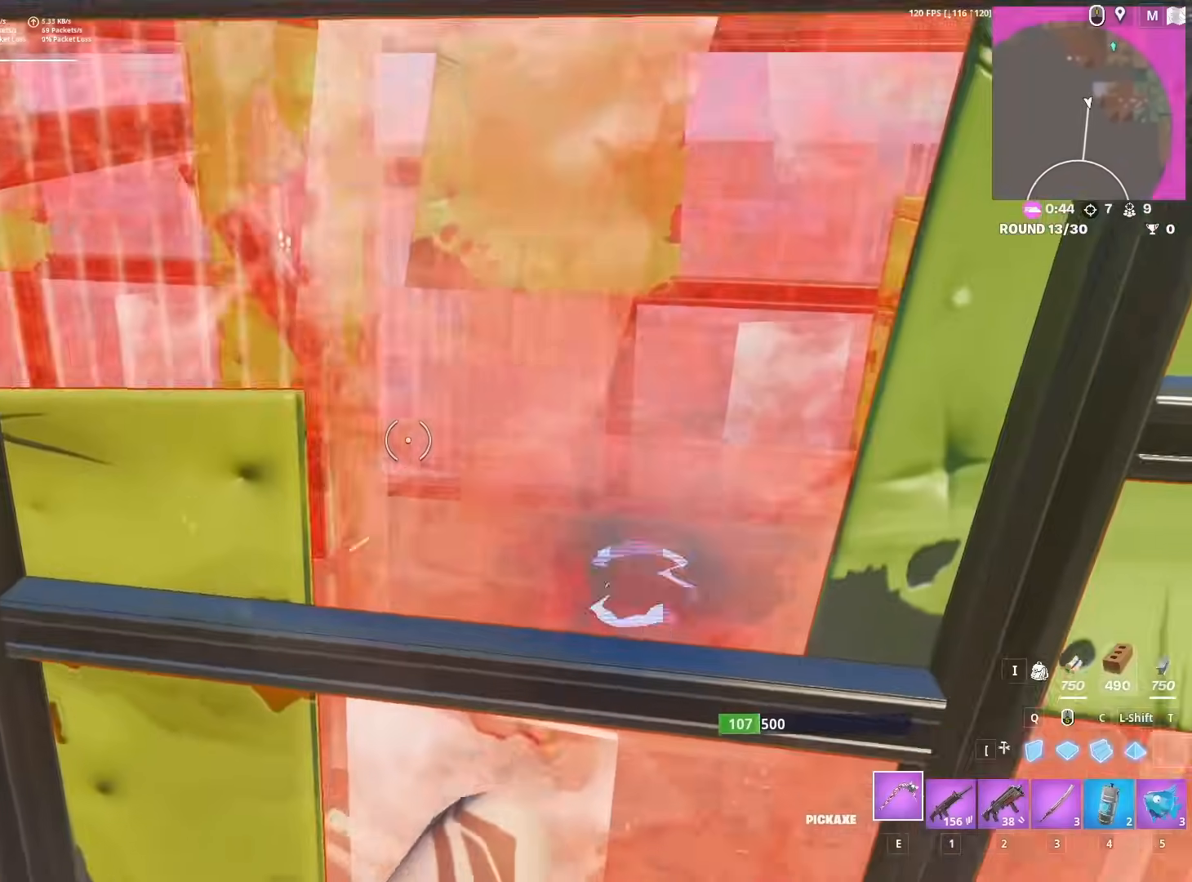
{"keys": ["d", "q"], "mouse": ["left"], "mouse_move": "down-left", "events": [[233, "s", "up"], [467, "q", "down"]]}
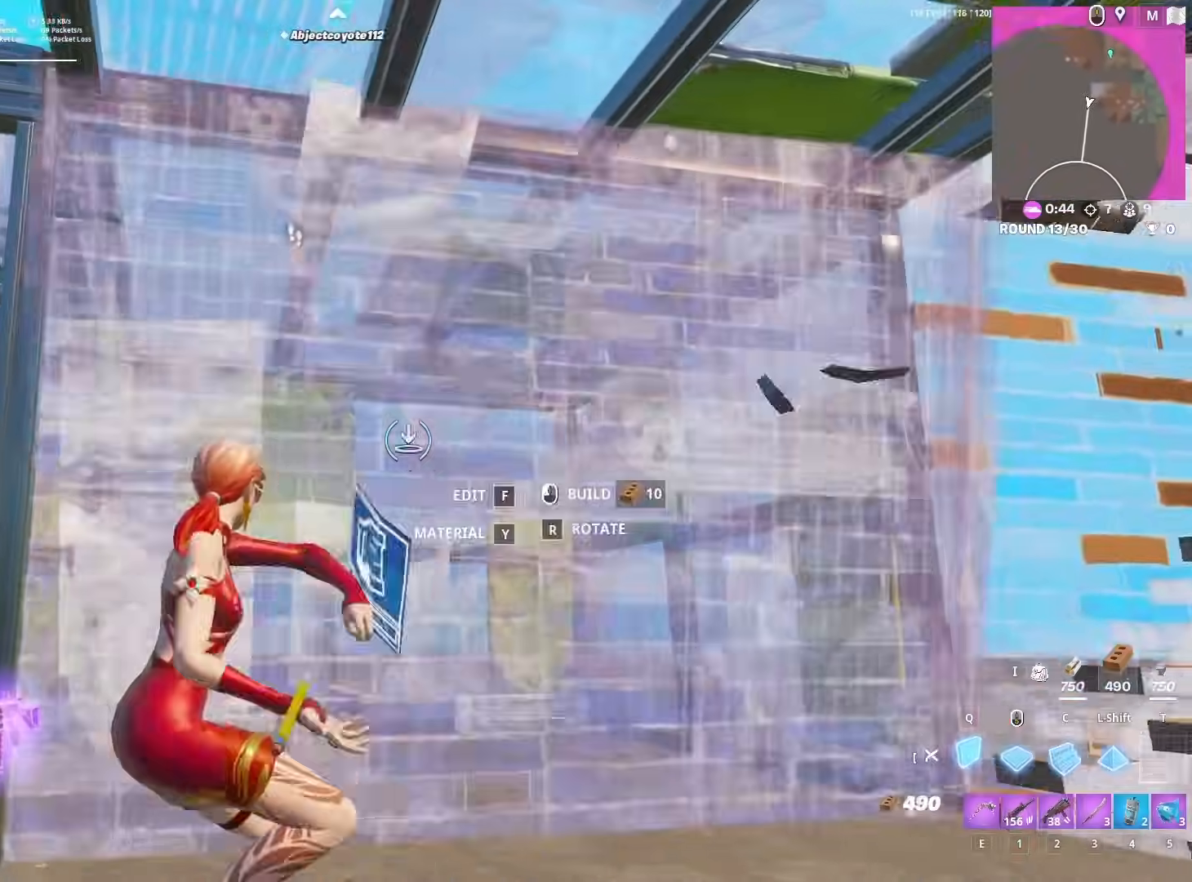
{"keys": ["w"], "mouse": [], "mouse_move": "left", "events": [[17, "w", "down"], [67, "q", "up"], [100, "d", "up"], [150, "2", "down"], [150, "mouse_left", "up"], [200, "f", "down"], [250, "2", "up"], [250, "mouse_left", "down"], [300, "f", "up"], [333, "mouse_left", "up"], [383, "c", "down"], [383, "mouse_left", "down"], [433, "c", "up"], [483, "mouse_left", "up"]]}
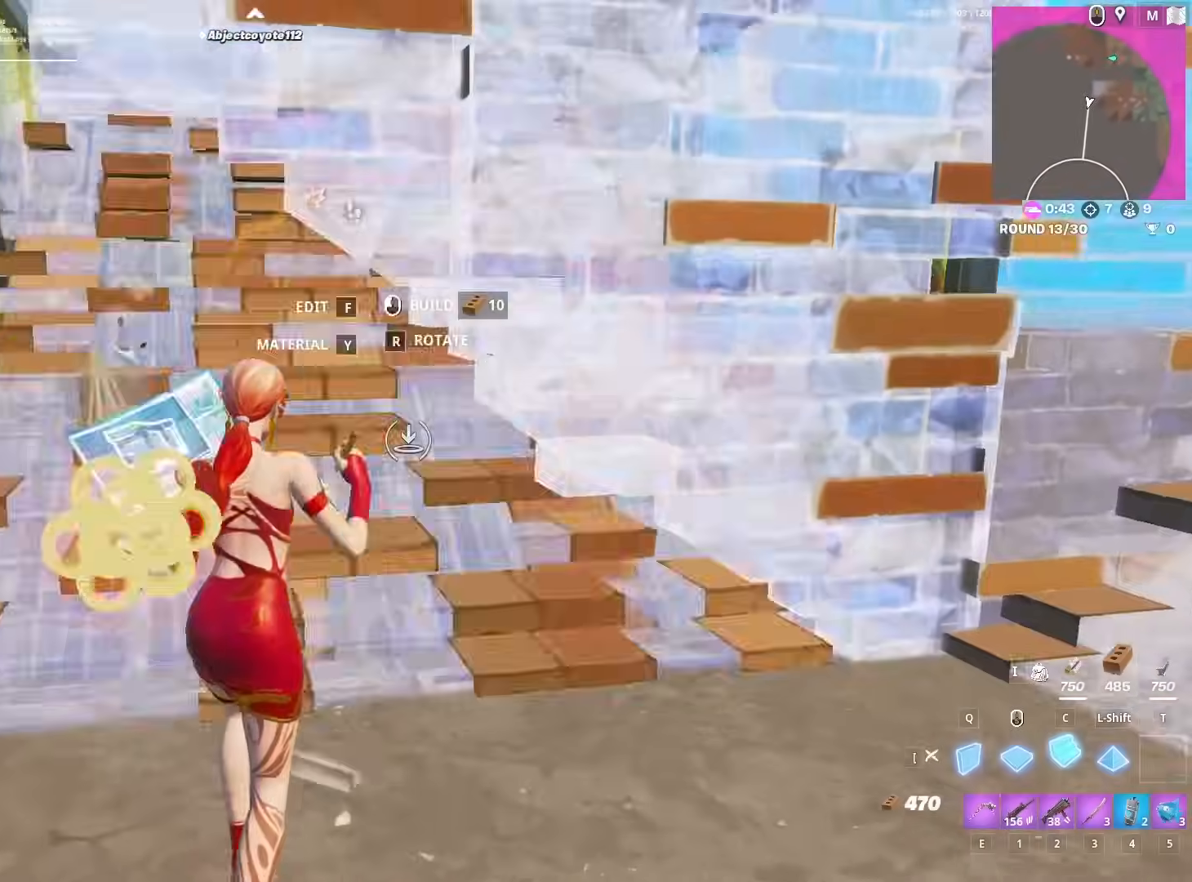
{"keys": ["a"], "mouse": [], "mouse_move": "down-left", "events": [[33, "f", "down"], [83, "mouse_left", "down"], [117, "f", "up"], [167, "mouse_left", "up"], [167, "q", "down"], [217, "mouse_left", "down"], [217, "q", "up"], [300, "2", "down"], [350, "2", "up"], [350, "mouse_left", "up"], [450, "a", "down"], [500, "w", "up"]]}